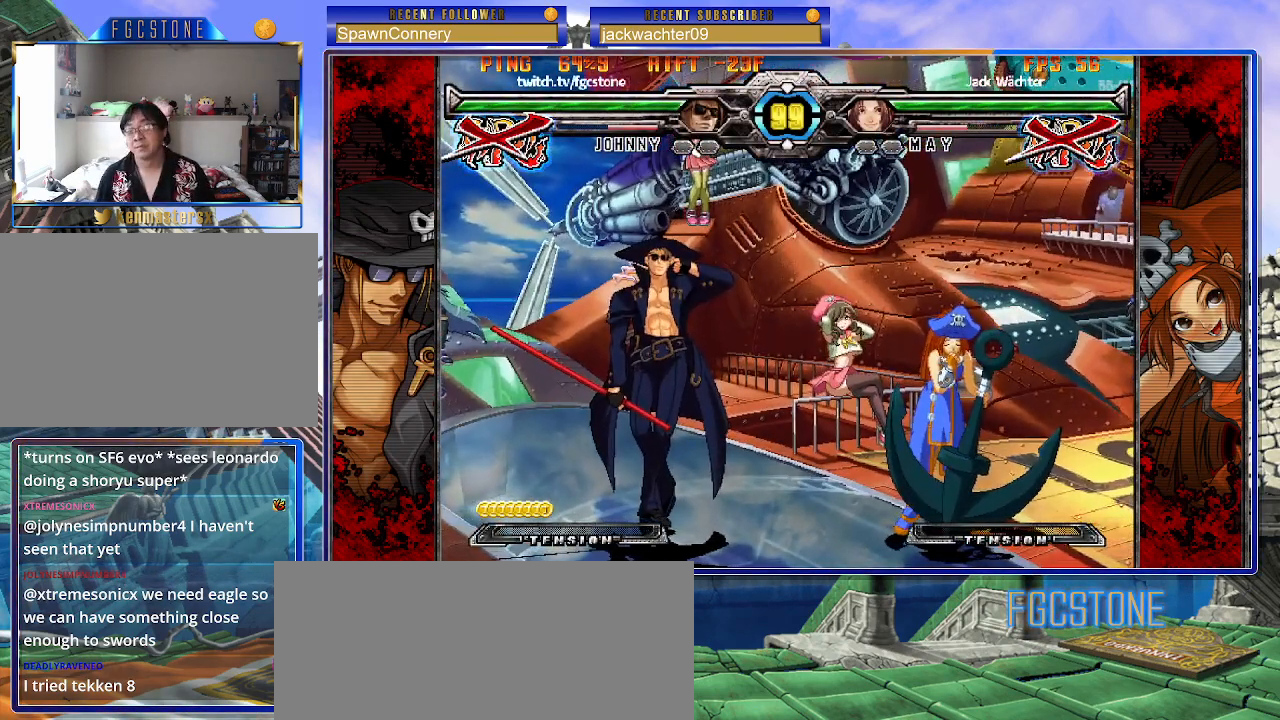
Gameplay with a controller (arcade stick); each line is a JSON object with the inputs held at the frame after it (dt_ms = milliseconds from this image to that frame). "events" lists button and stick changes between this image and that frame as [ms after this image, input, new state], when the widget could be followed in between. Not read: L3 R3.
{"dt_ms": 500, "buttons": [], "left_stick": "center", "events": [[67, "K", "down"], [133, "HS", "down"], [133, "S", "down"], [150, "K", "up"], [217, "HS", "up"], [217, "S", "up"], [250, "K", "down"], [283, "S", "down"], [317, "HS", "down"], [383, "K", "up"], [450, "HS", "up"], [450, "S", "up"]]}
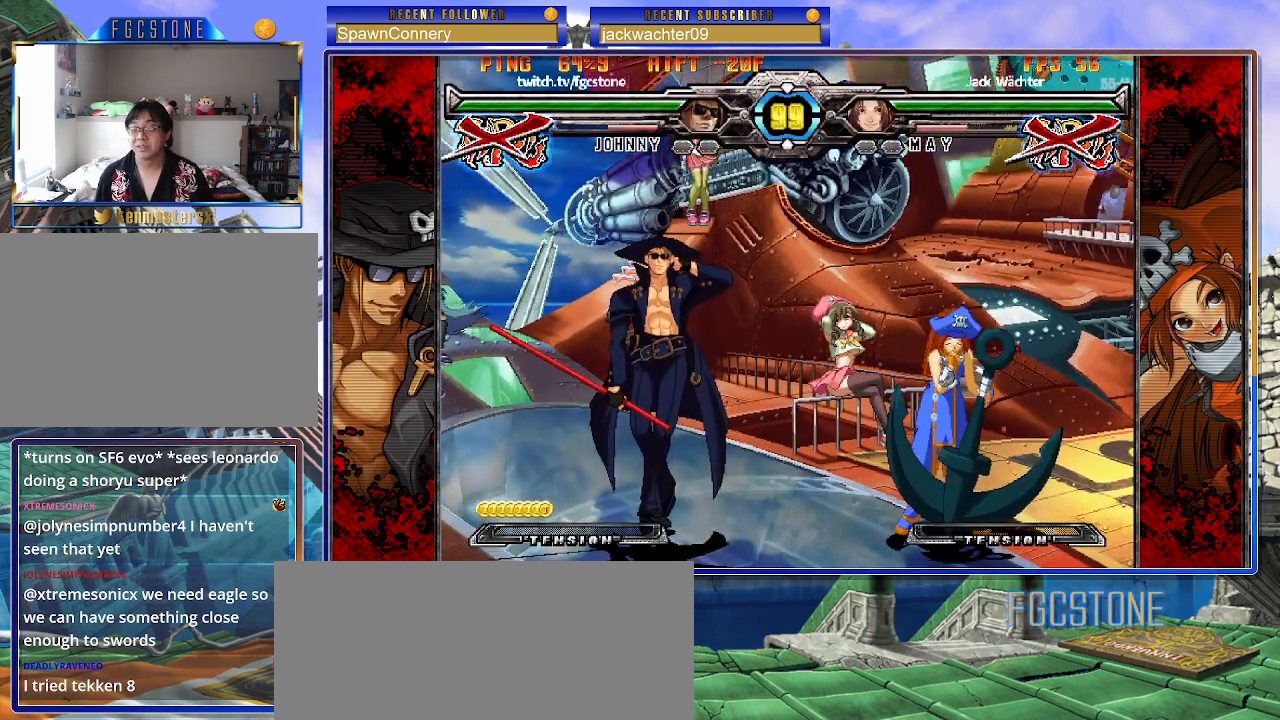
{"dt_ms": 500, "buttons": [], "left_stick": "center", "events": []}
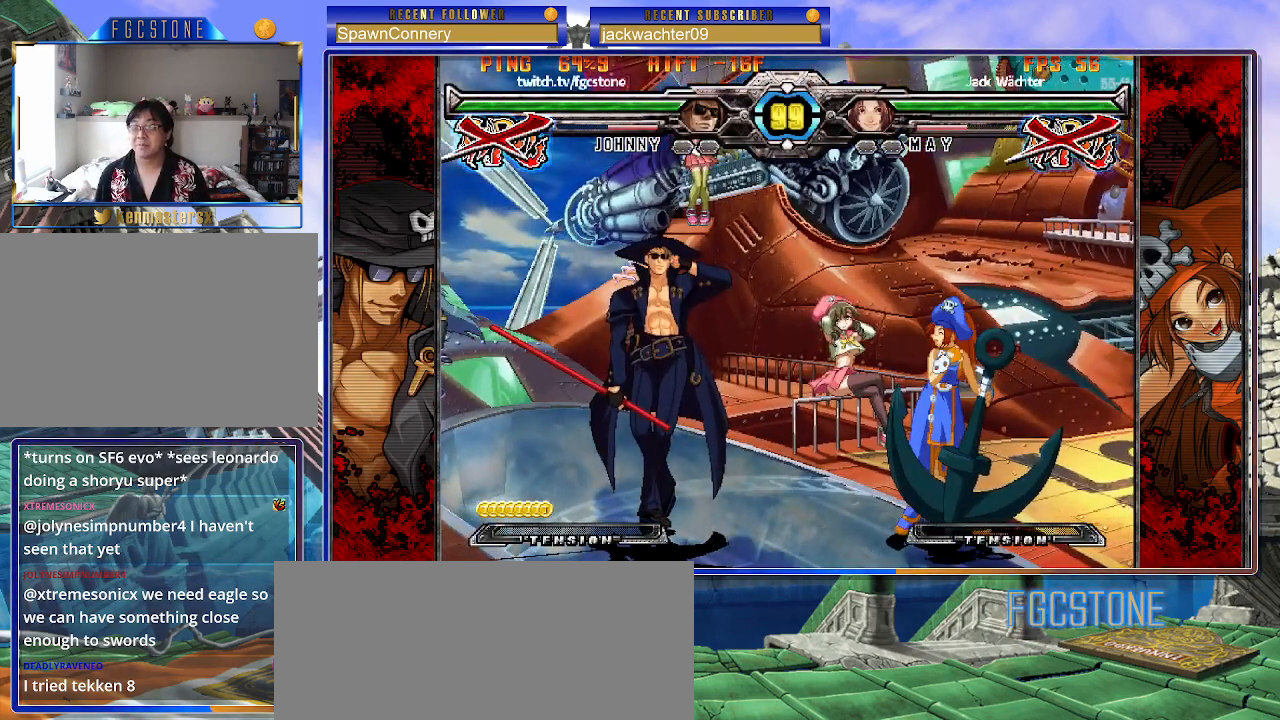
{"dt_ms": 500, "buttons": ["K"], "left_stick": "center", "events": [[33, "left_stick", "left"], [267, "left_stick", "center"], [467, "K", "down"]]}
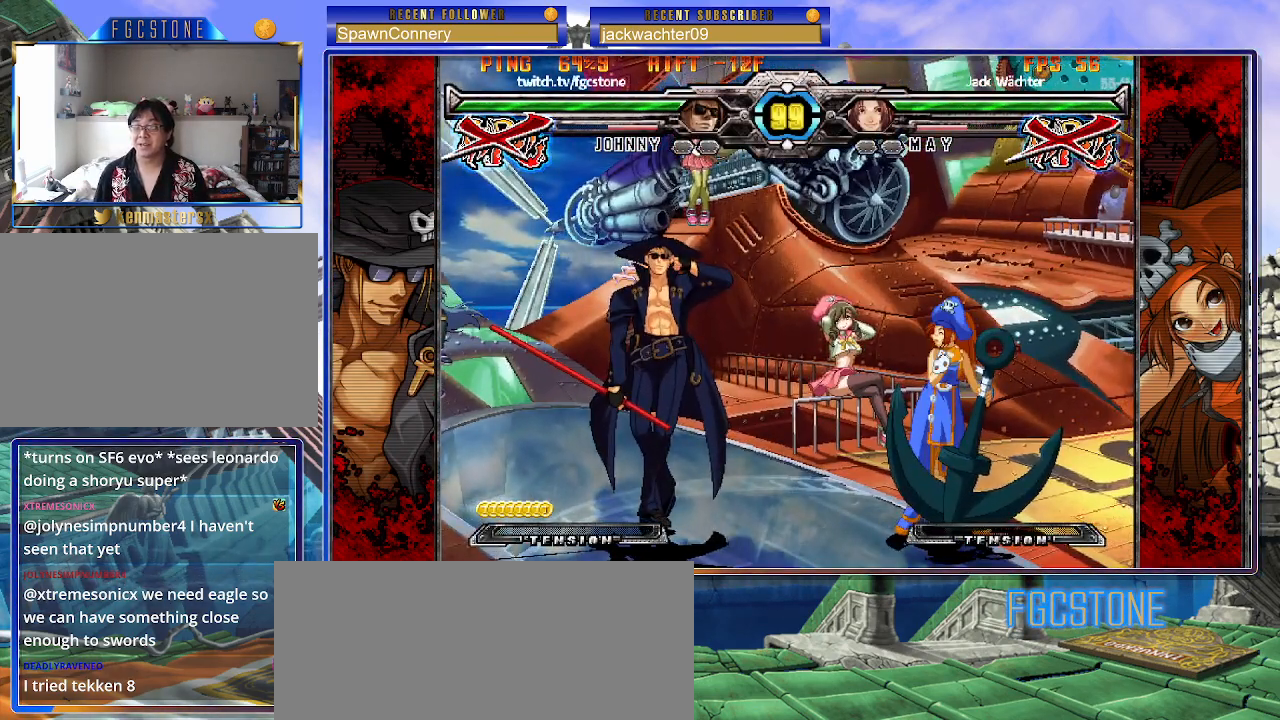
{"dt_ms": 500, "buttons": [], "left_stick": "center", "events": [[67, "HS", "down"], [67, "K", "up"], [200, "HS", "up"]]}
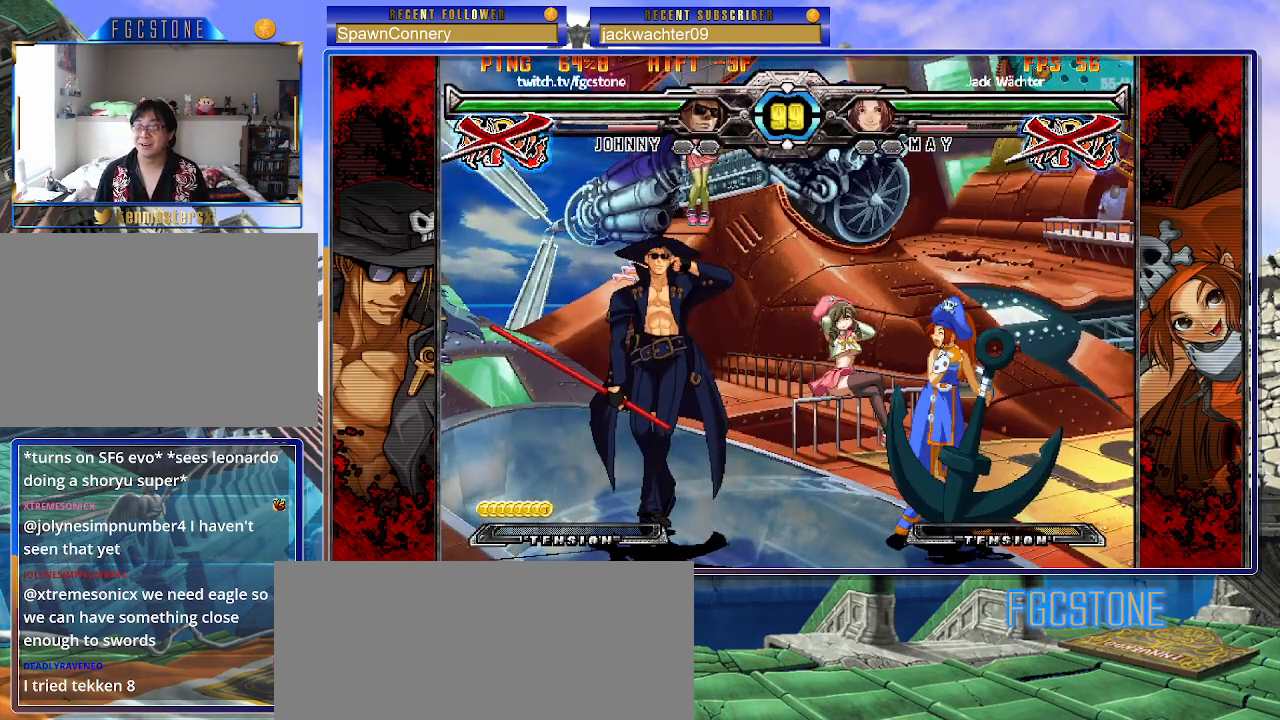
{"dt_ms": 500, "buttons": [], "left_stick": "center", "events": []}
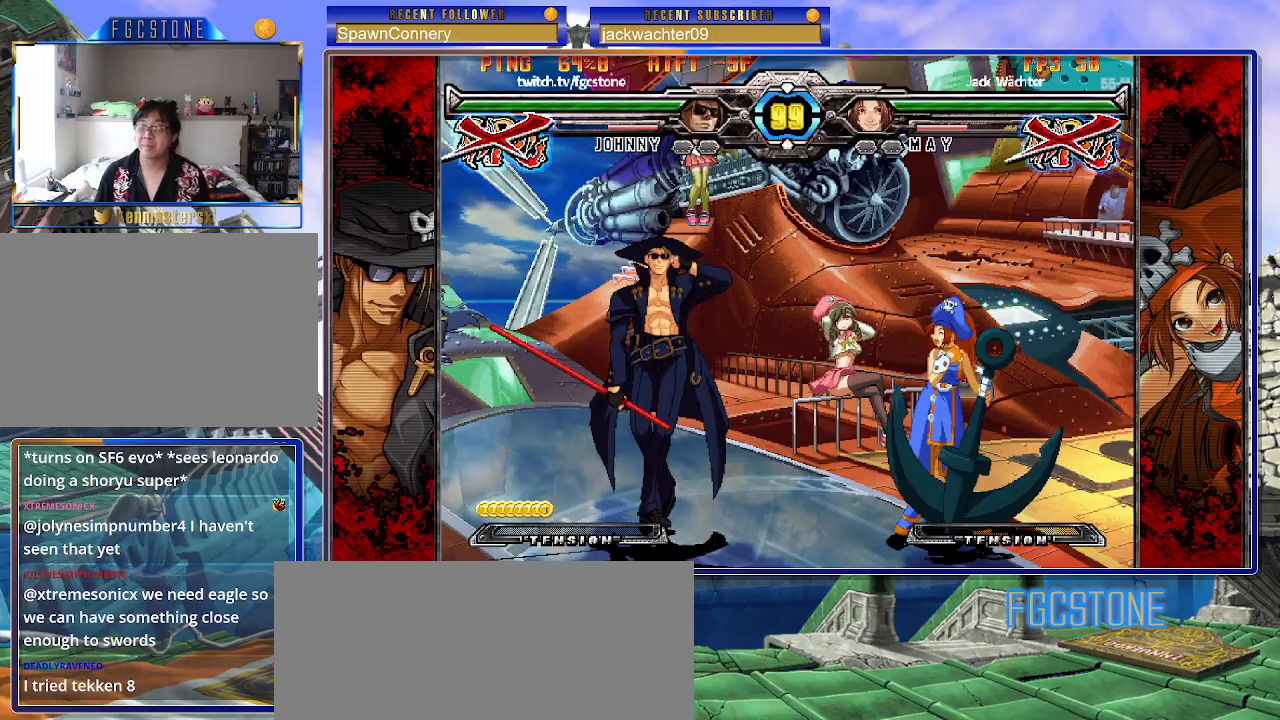
{"dt_ms": 500, "buttons": [], "left_stick": "center", "events": []}
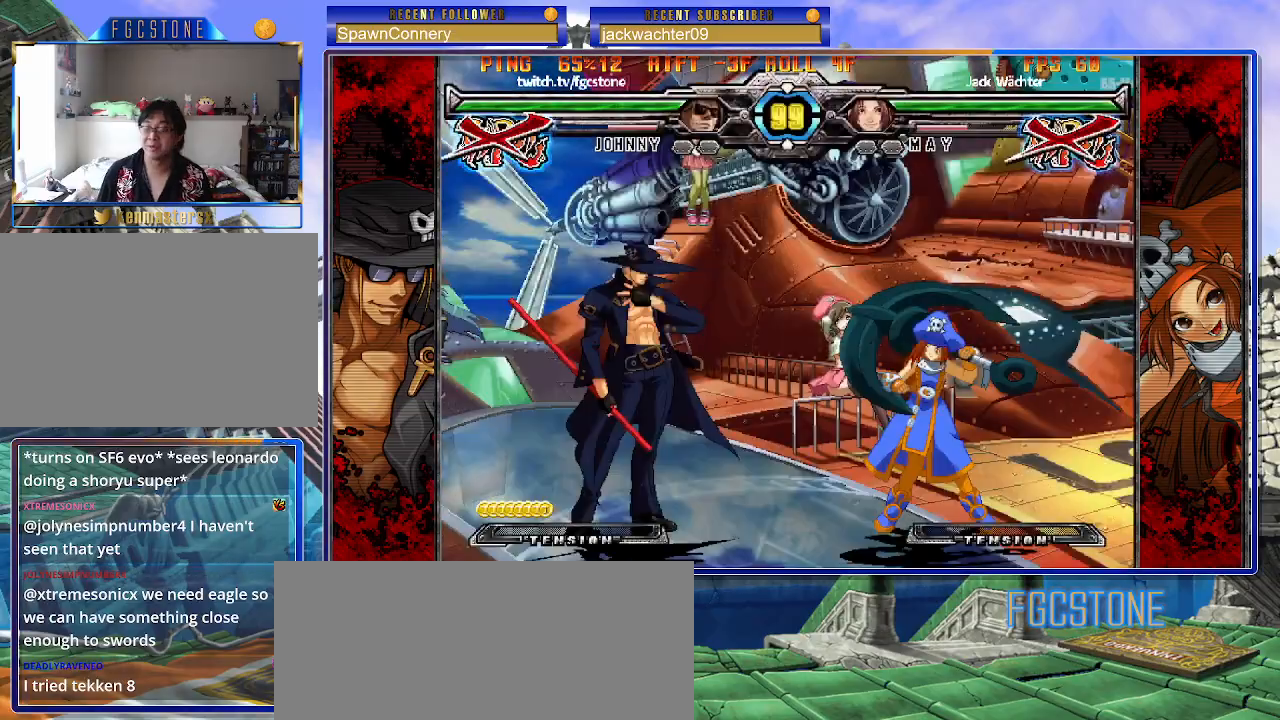
{"dt_ms": 500, "buttons": [], "left_stick": "center", "events": []}
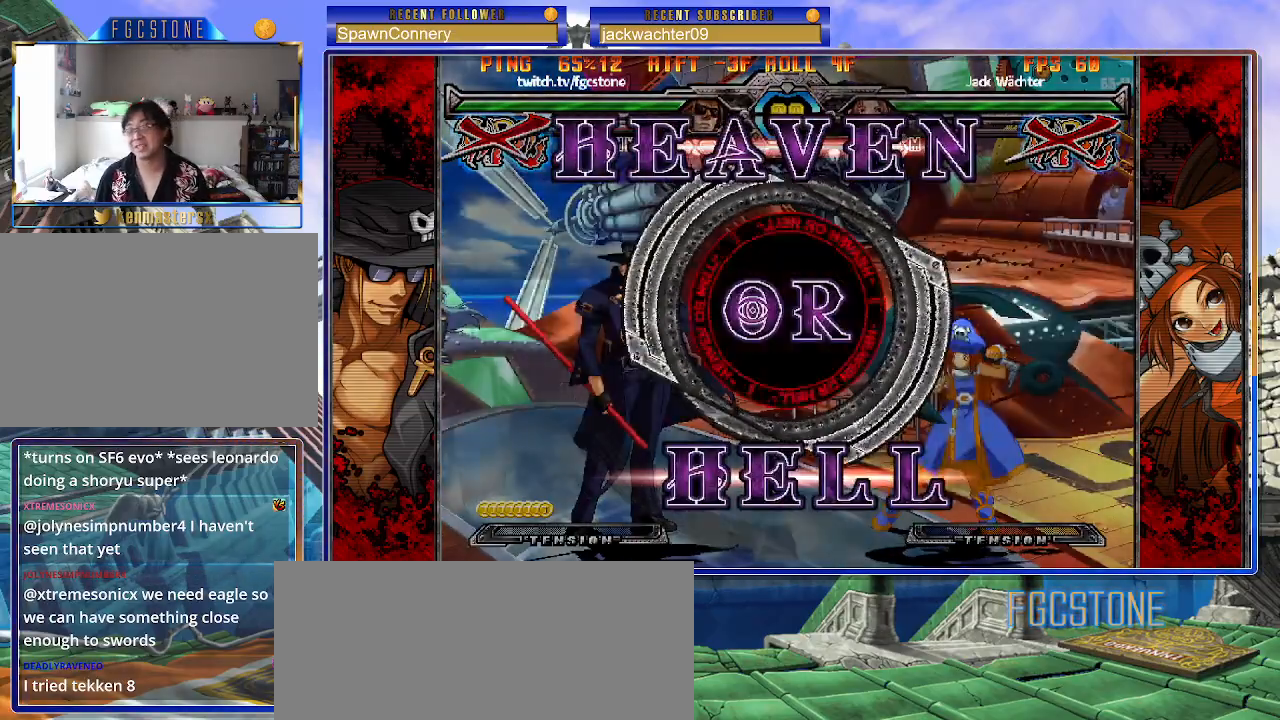
{"dt_ms": 500, "buttons": [], "left_stick": "center", "events": []}
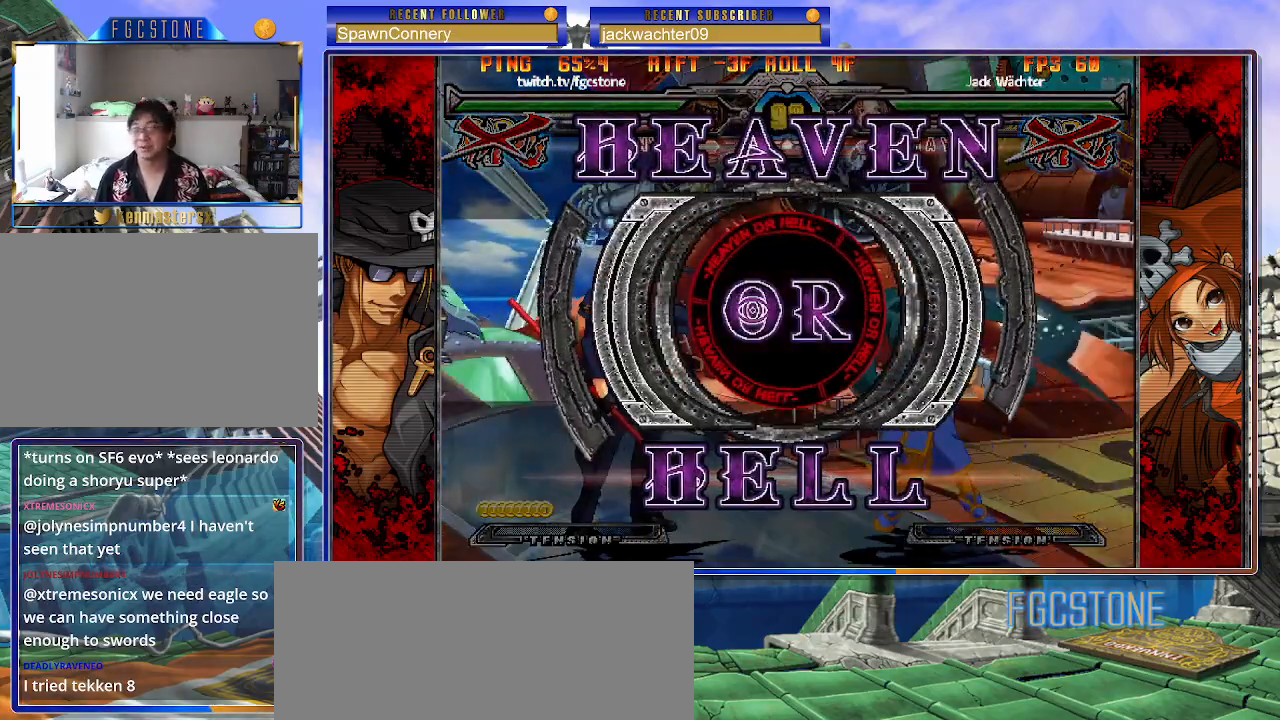
{"dt_ms": 500, "buttons": [], "left_stick": "left", "events": [[267, "left_stick", "left"], [400, "K", "down"], [417, "K", "up"], [417, "S", "down"], [433, "HS", "down"], [483, "HS", "up"], [483, "S", "up"]]}
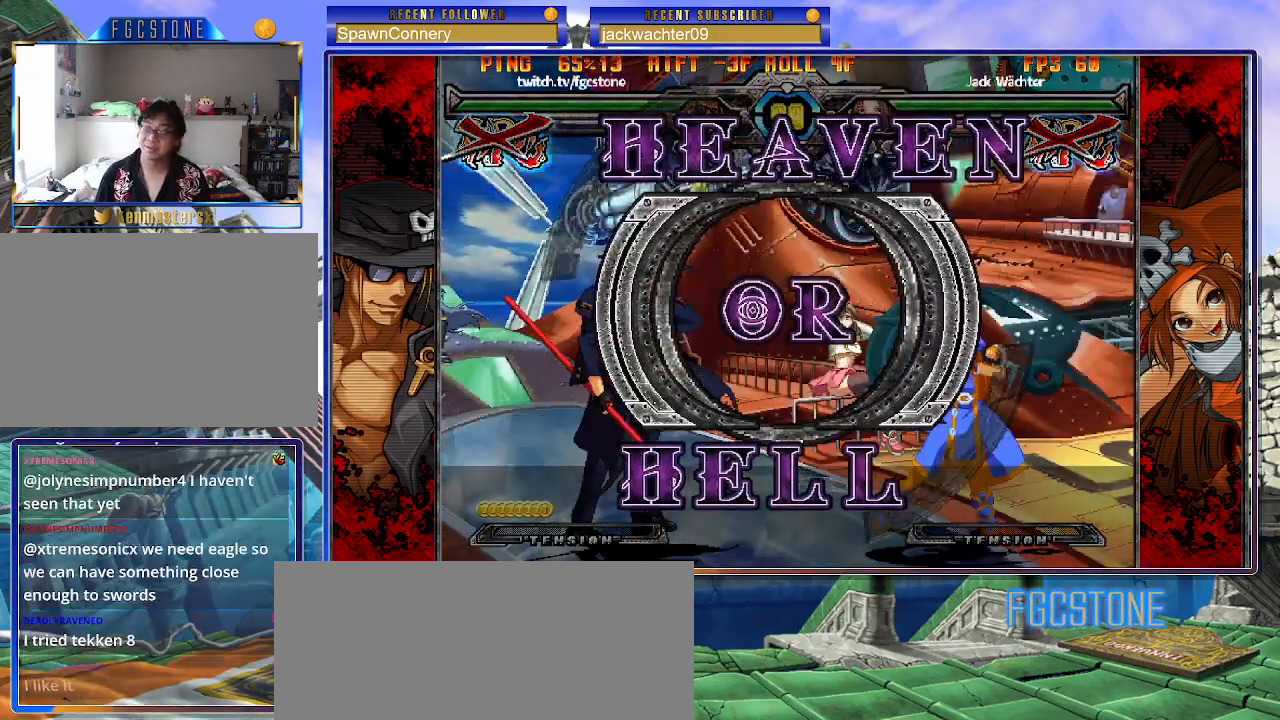
{"dt_ms": 500, "buttons": [], "left_stick": "left", "events": [[50, "K", "down"], [83, "S", "down"], [100, "HS", "down"], [133, "K", "up"], [150, "HS", "up"], [183, "K", "down"], [183, "S", "up"], [267, "HS", "down"], [267, "S", "down"], [300, "K", "up"], [367, "HS", "up"], [367, "S", "up"]]}
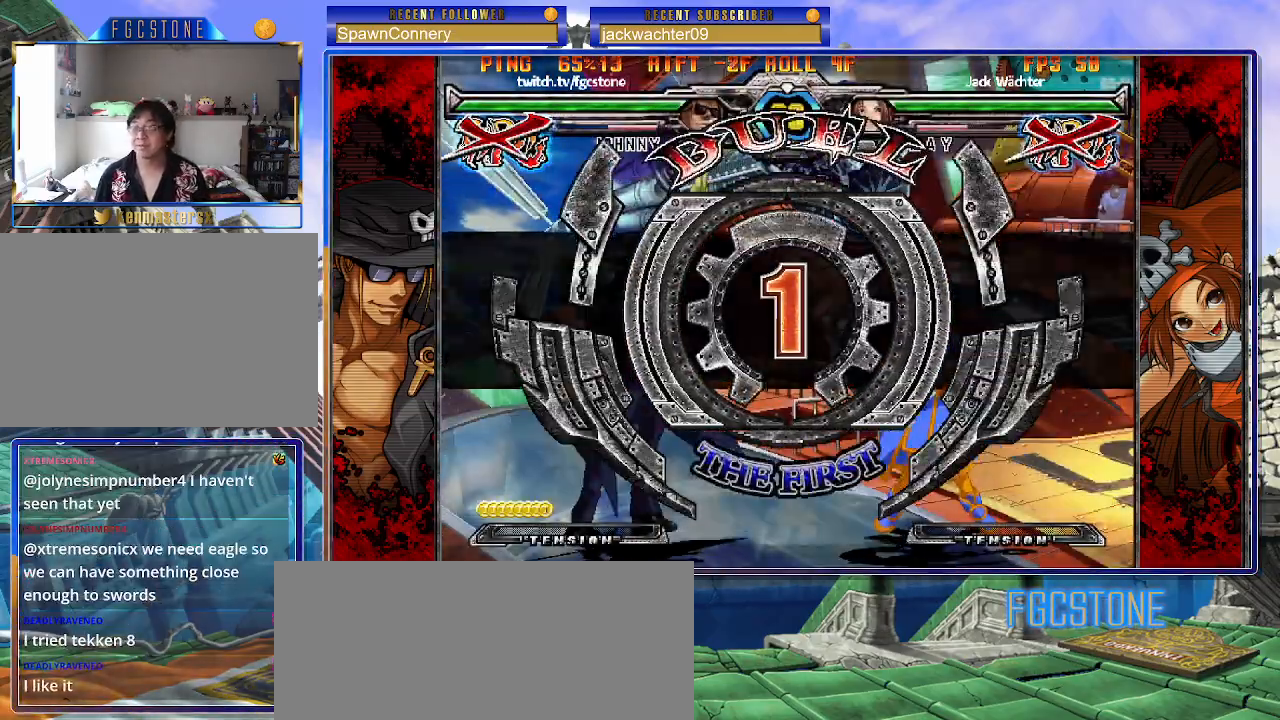
{"dt_ms": 500, "buttons": [], "left_stick": "left", "events": []}
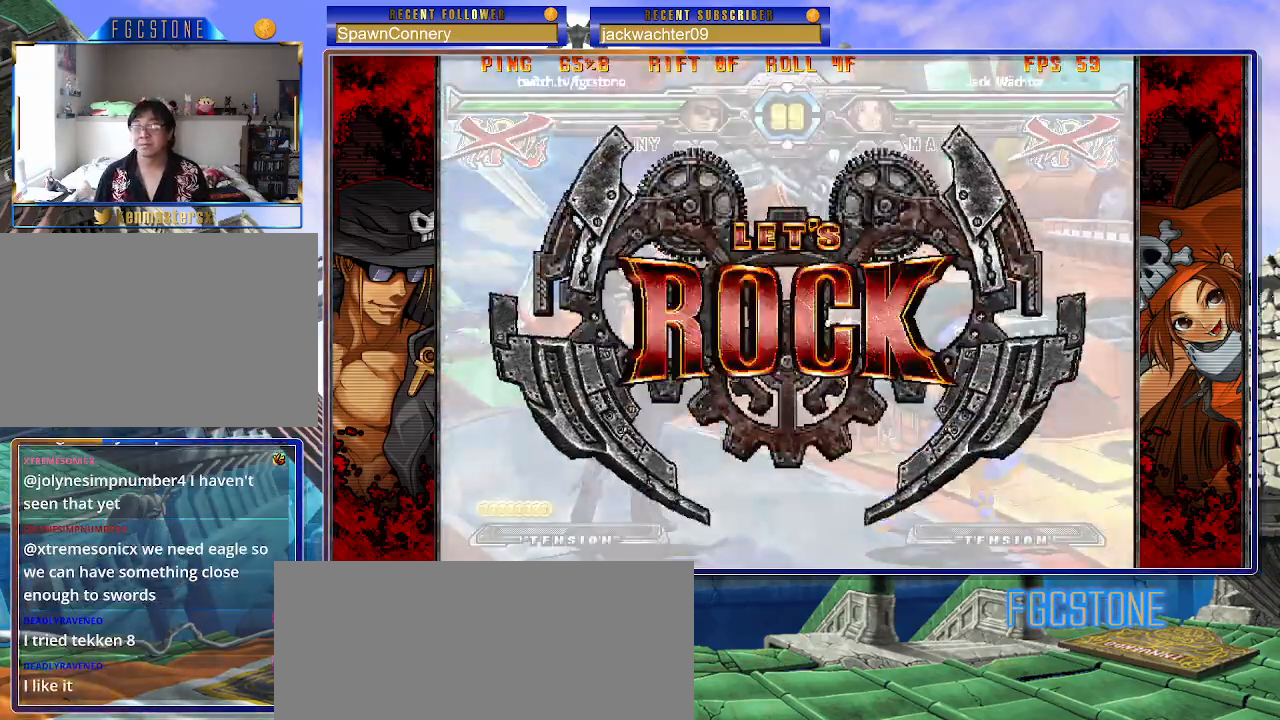
{"dt_ms": 500, "buttons": [], "left_stick": "center", "events": [[350, "left_stick", "center"]]}
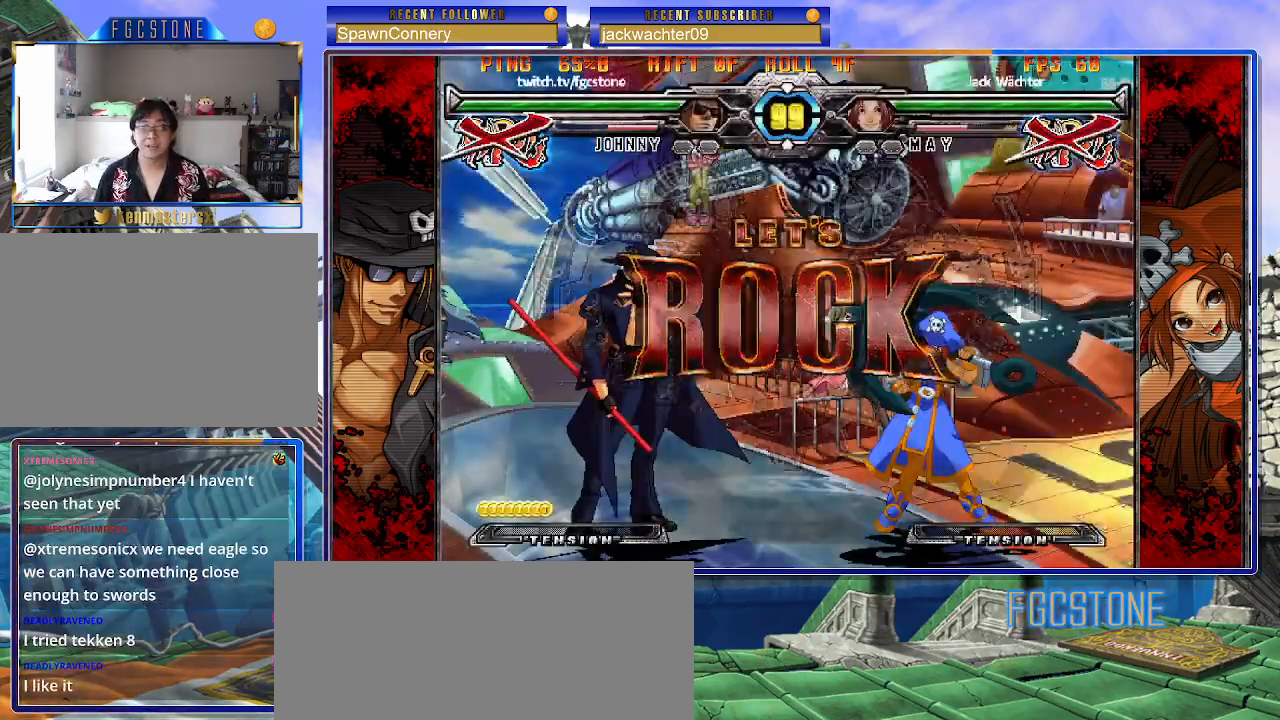
{"dt_ms": 500, "buttons": [], "left_stick": "left", "events": [[33, "left_stick", "up"], [283, "left_stick", "left"]]}
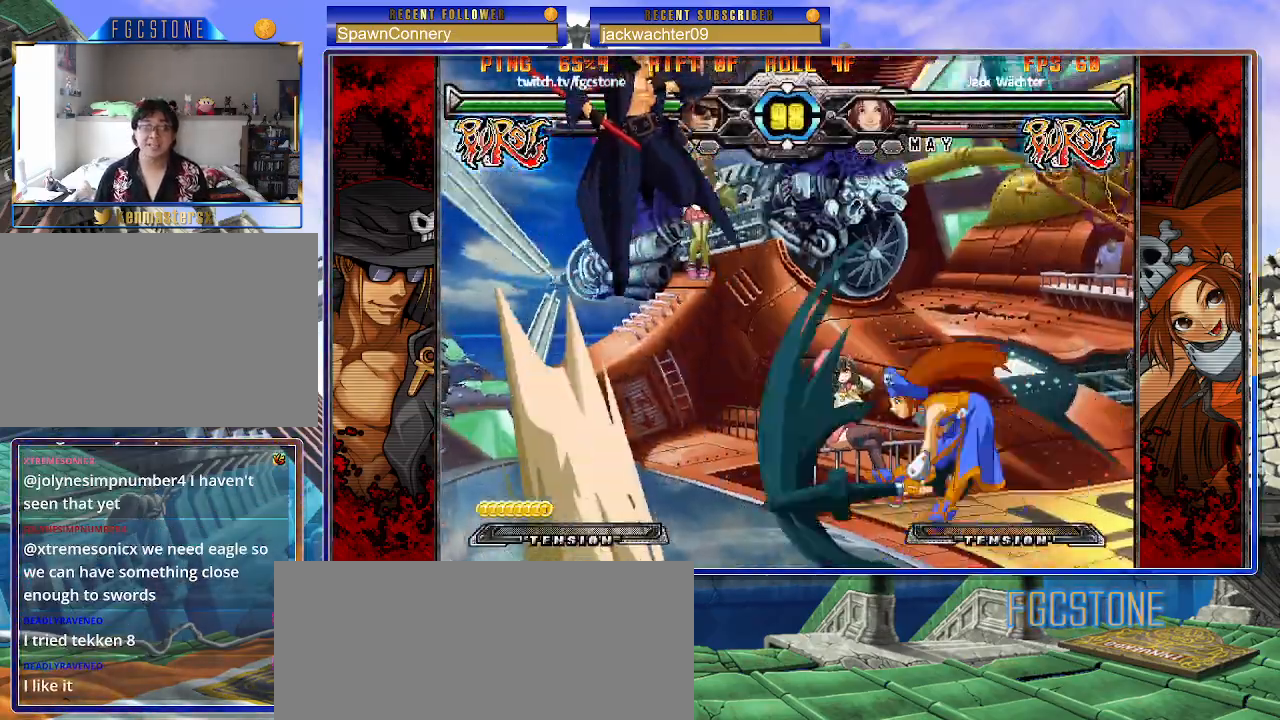
{"dt_ms": 500, "buttons": [], "left_stick": "right", "events": [[200, "HS", "down"], [350, "HS", "up"], [433, "left_stick", "down"], [483, "left_stick", "right"]]}
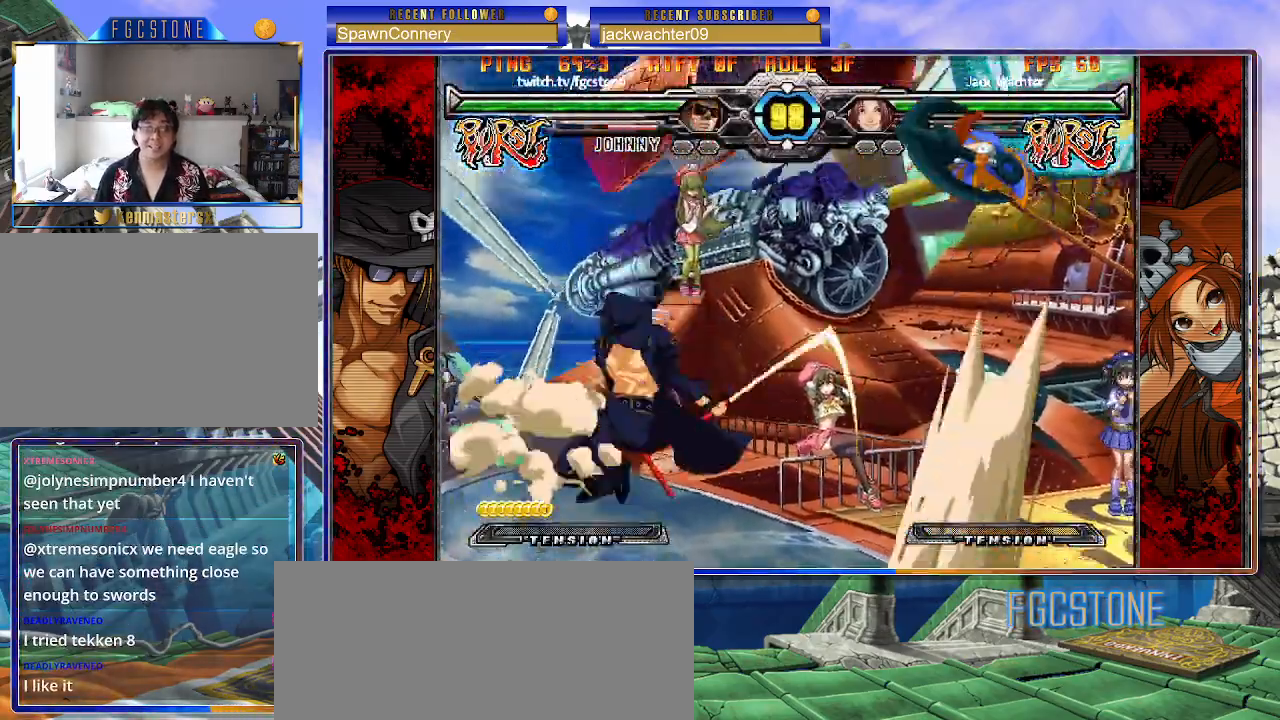
{"dt_ms": 500, "buttons": [], "left_stick": "right", "events": [[50, "HS", "down"], [83, "left_stick", "center"], [117, "HS", "up"], [267, "left_stick", "right"], [317, "left_stick", "center"], [400, "left_stick", "right"]]}
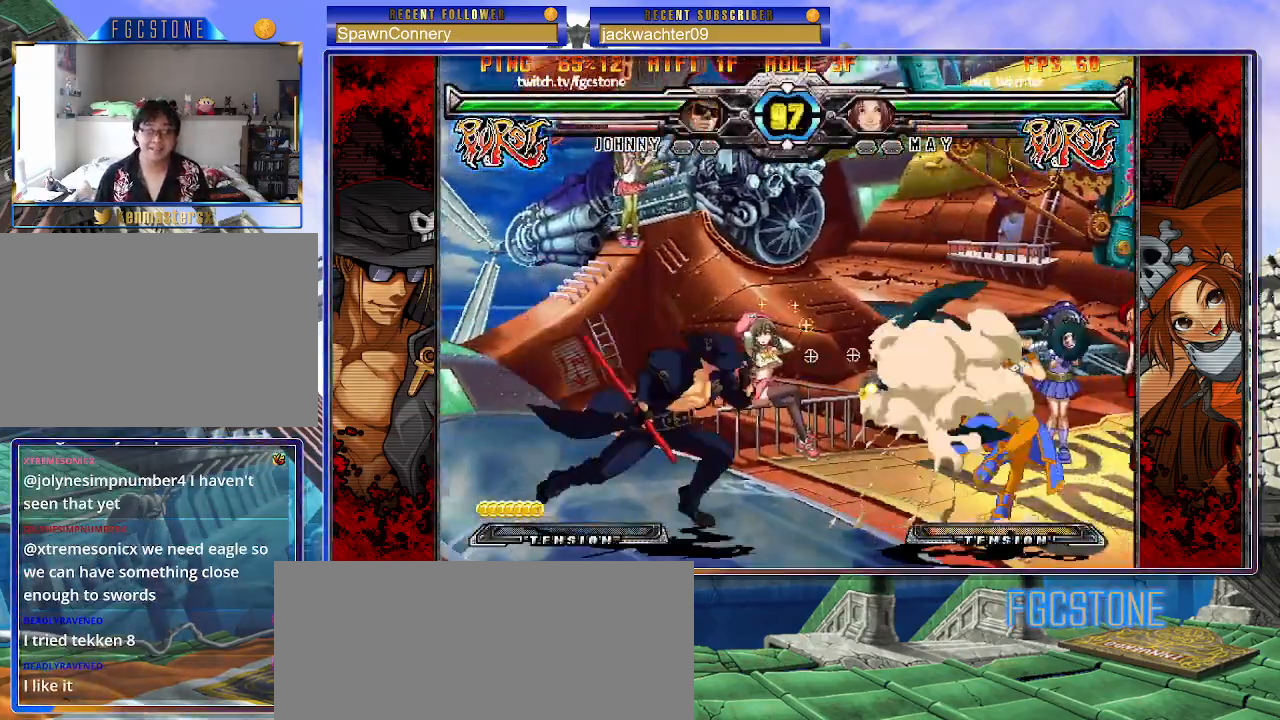
{"dt_ms": 500, "buttons": [], "left_stick": "center", "events": [[133, "S", "down"], [233, "S", "up"], [450, "left_stick", "center"]]}
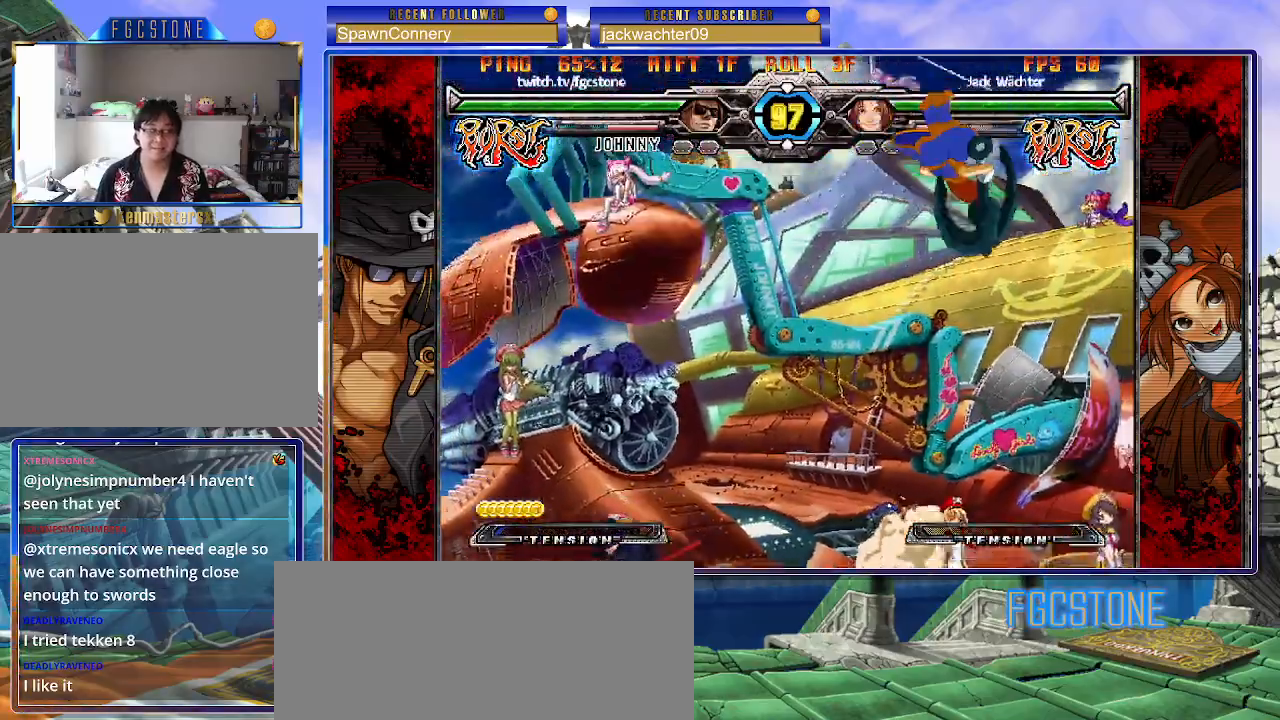
{"dt_ms": 500, "buttons": [], "left_stick": "right", "events": [[17, "left_stick", "left"], [267, "left_stick", "right"]]}
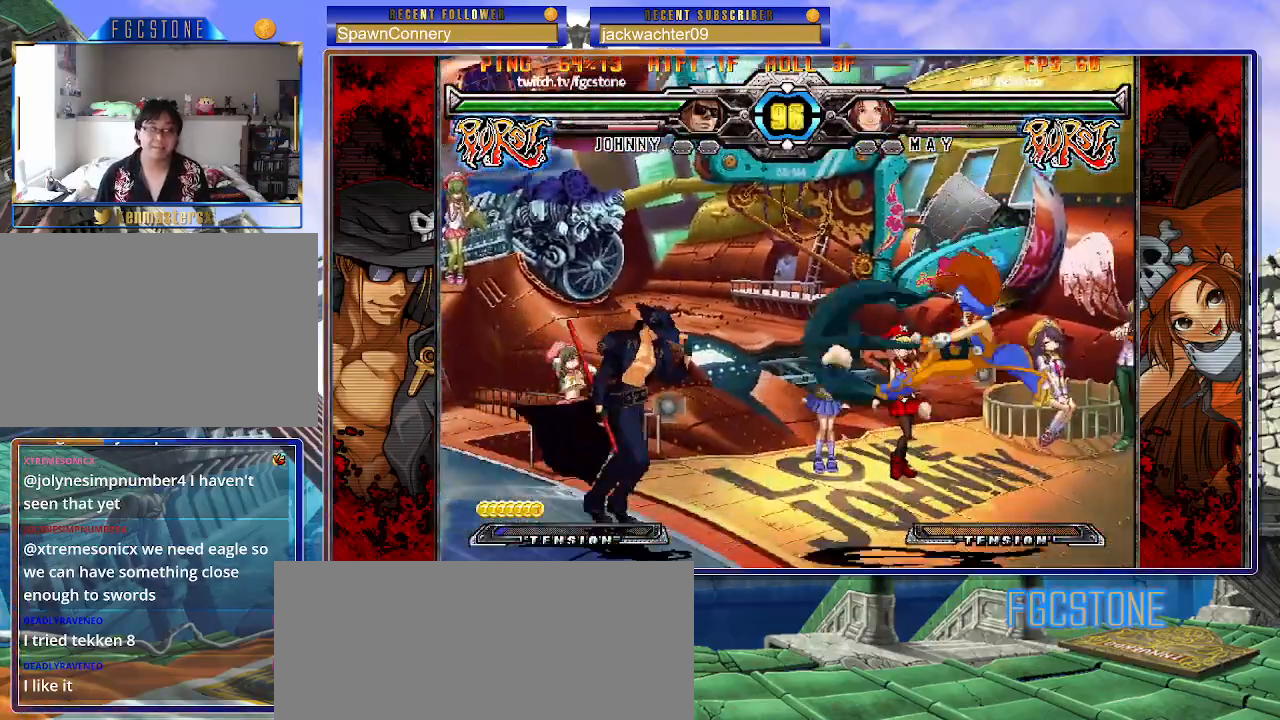
{"dt_ms": 500, "buttons": ["K"], "left_stick": "center", "events": [[33, "K", "down"], [117, "K", "up"], [167, "left_stick", "center"], [217, "left_stick", "left"], [267, "left_stick", "down"], [350, "left_stick", "right"], [450, "K", "down"], [450, "left_stick", "center"]]}
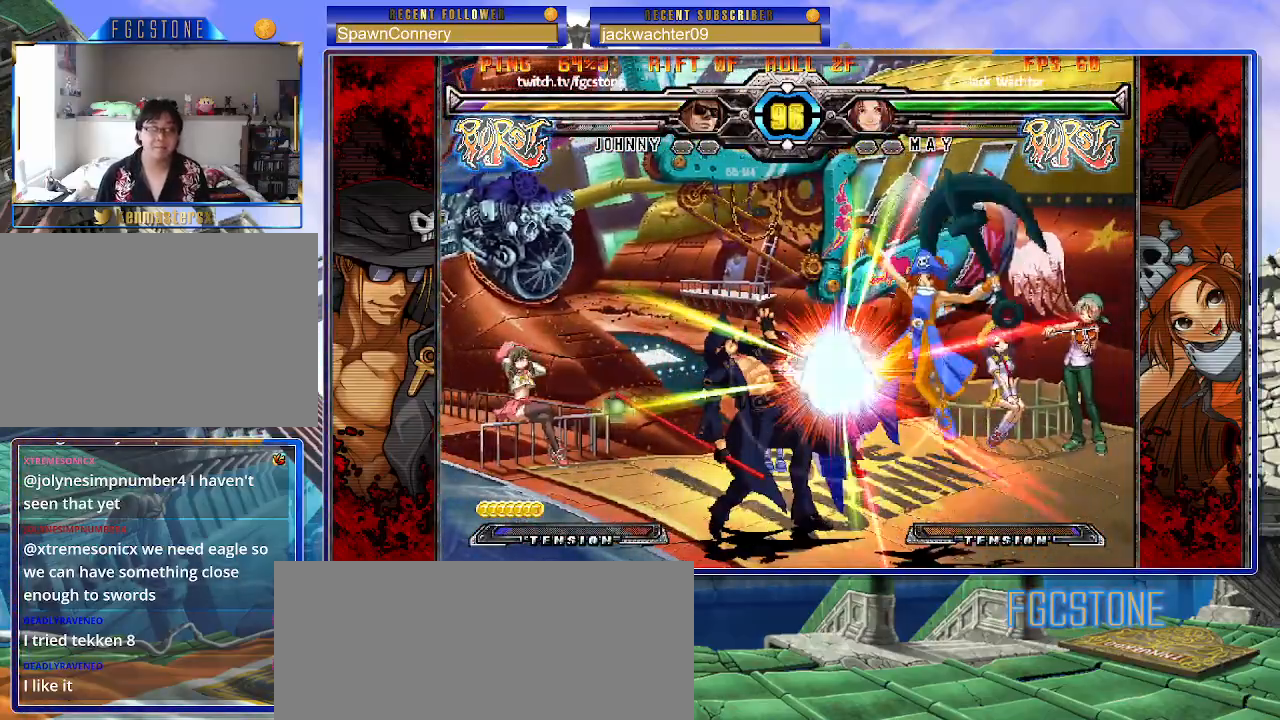
{"dt_ms": 500, "buttons": [], "left_stick": "right", "events": [[33, "left_stick", "left"], [200, "K", "up"], [250, "left_stick", "center"], [300, "left_stick", "right"], [400, "K", "down"], [500, "K", "up"]]}
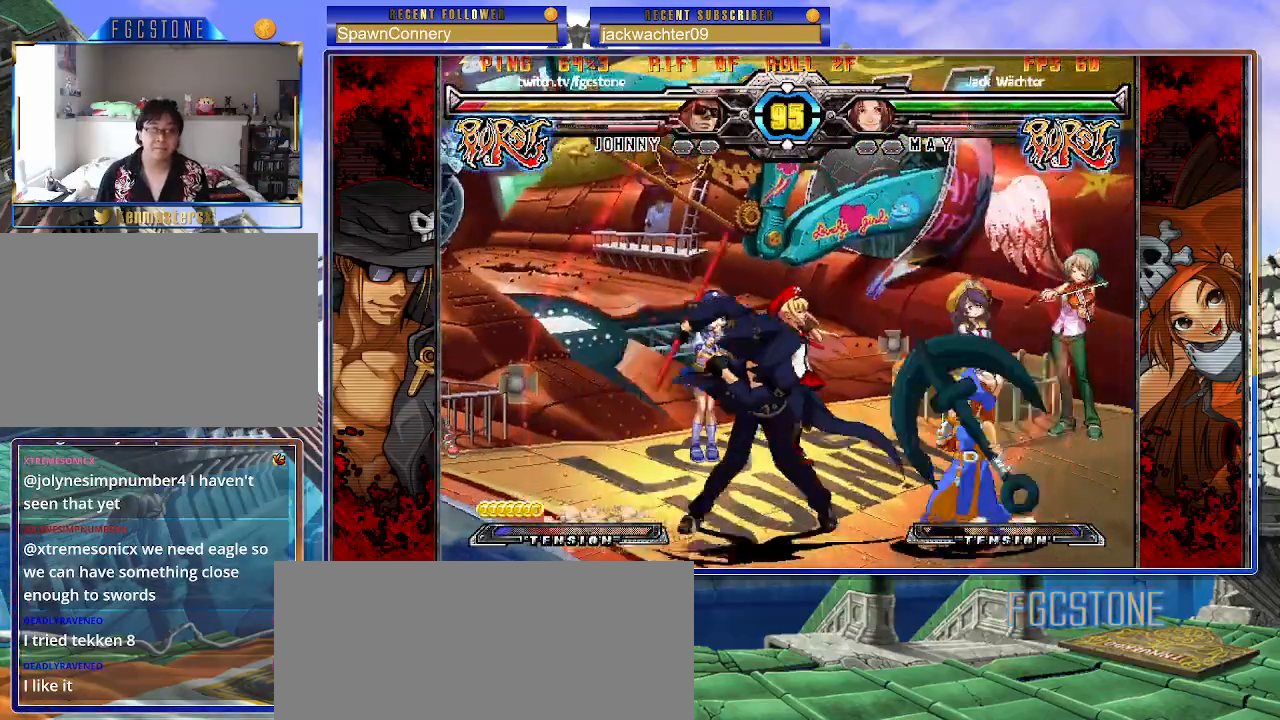
{"dt_ms": 500, "buttons": ["K"], "left_stick": "left", "events": [[33, "left_stick", "center"], [83, "left_stick", "left"], [167, "left_stick", "down"], [217, "left_stick", "right"], [267, "K", "down"], [300, "left_stick", "center"], [367, "left_stick", "left"]]}
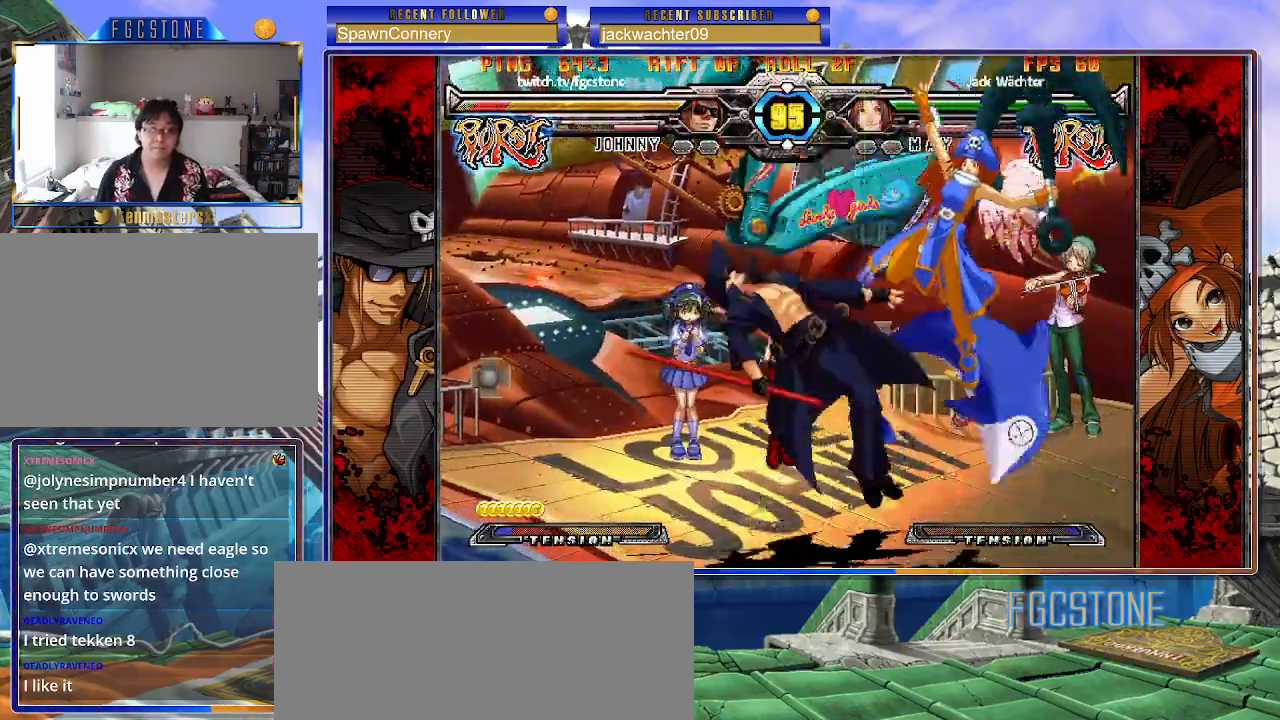
{"dt_ms": 500, "buttons": ["S"], "left_stick": "left", "events": [[67, "K", "up"], [217, "K", "down"], [250, "S", "down"], [300, "K", "up"], [367, "K", "down"], [367, "S", "up"], [450, "S", "down"], [467, "K", "up"]]}
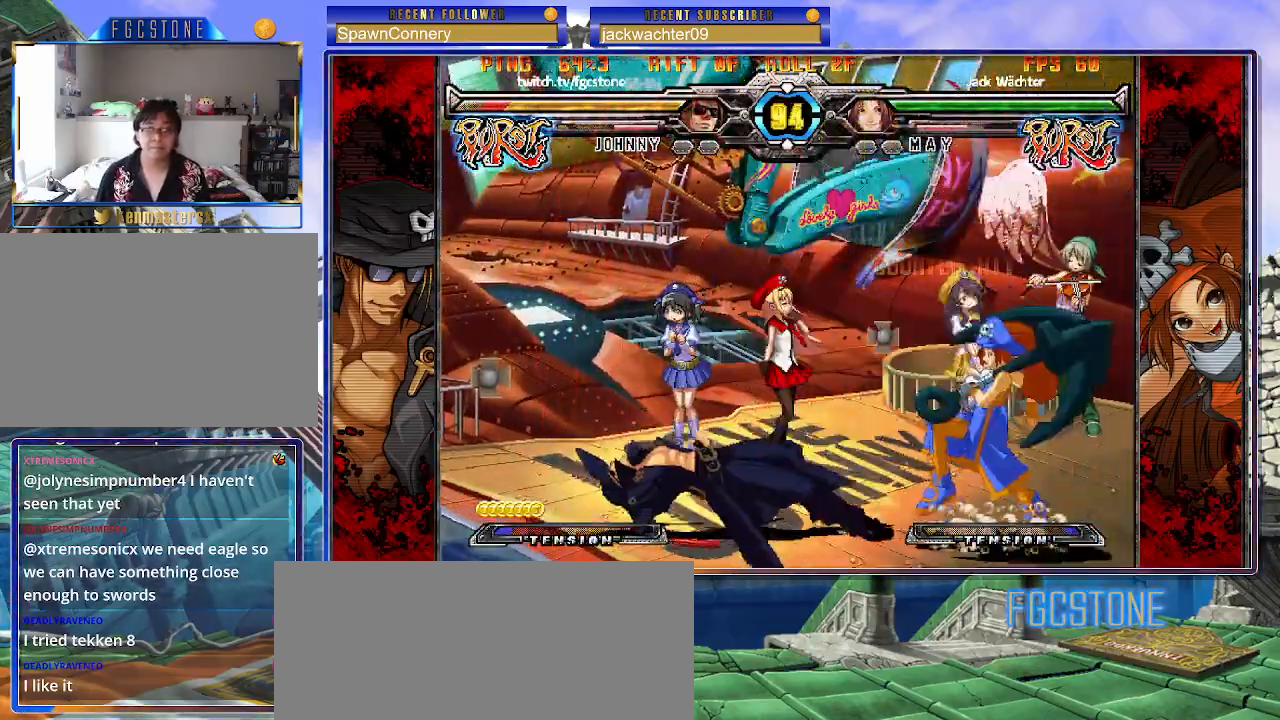
{"dt_ms": 500, "buttons": [], "left_stick": "down-left", "events": [[17, "K", "down"], [33, "S", "up"], [100, "S", "down"], [117, "K", "up"], [150, "K", "down"], [217, "S", "up"], [283, "K", "up"], [467, "left_stick", "down-left"]]}
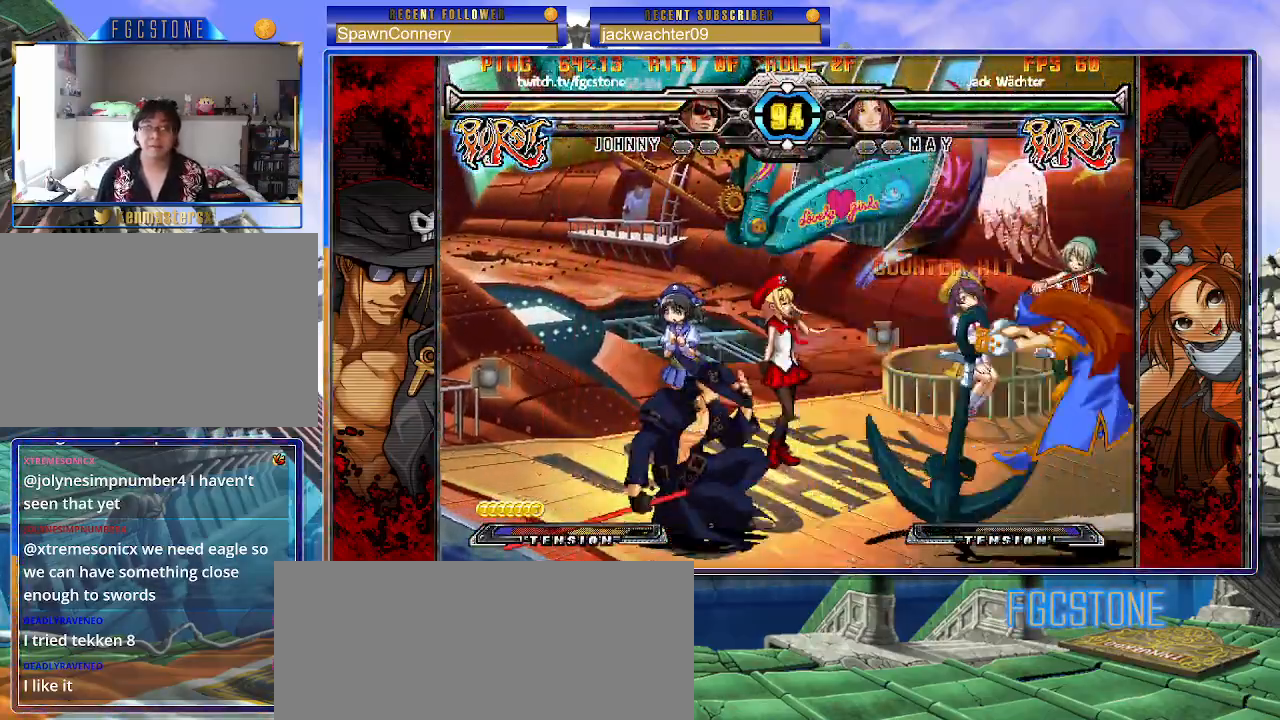
{"dt_ms": 500, "buttons": [], "left_stick": "down-left", "events": [[133, "D", "down"], [133, "HS", "down"], [217, "HS", "up"], [233, "D", "up"]]}
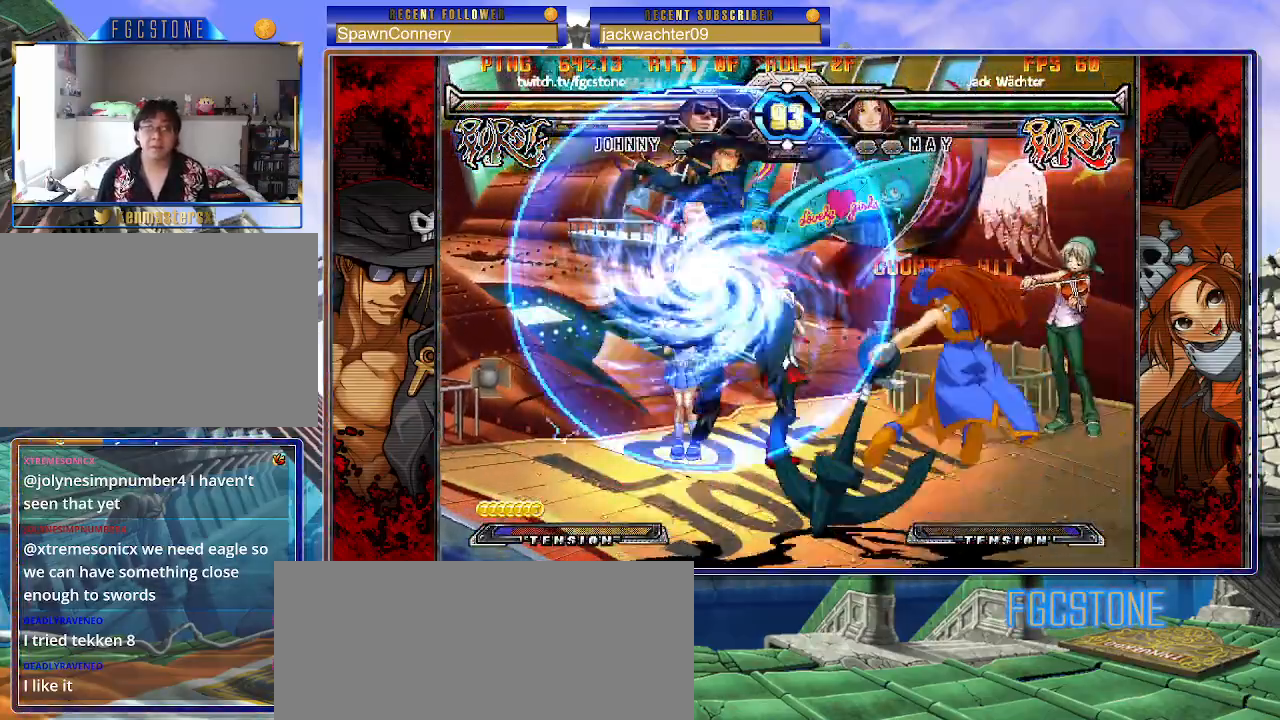
{"dt_ms": 1000, "buttons": [], "left_stick": "left"}
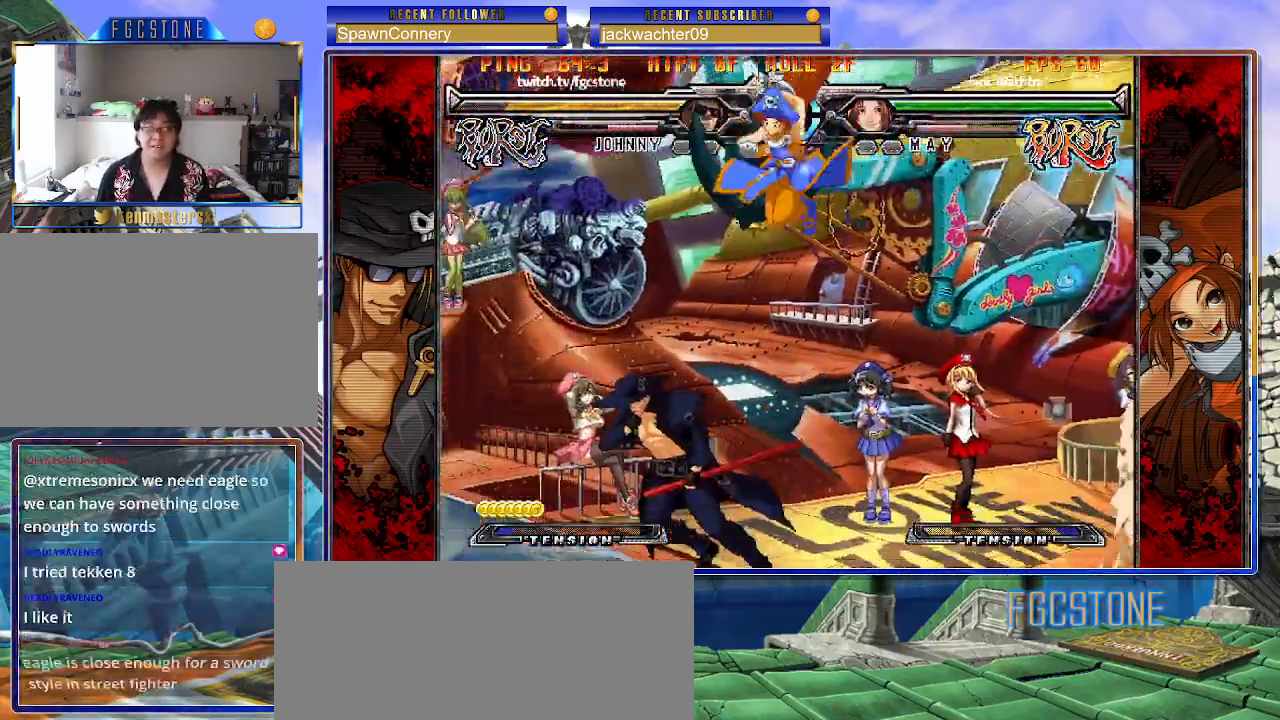
{"dt_ms": 500, "buttons": [], "left_stick": "down-left", "events": [[233, "HS", "down"], [350, "HS", "up"], [433, "left_stick", "down-left"]]}
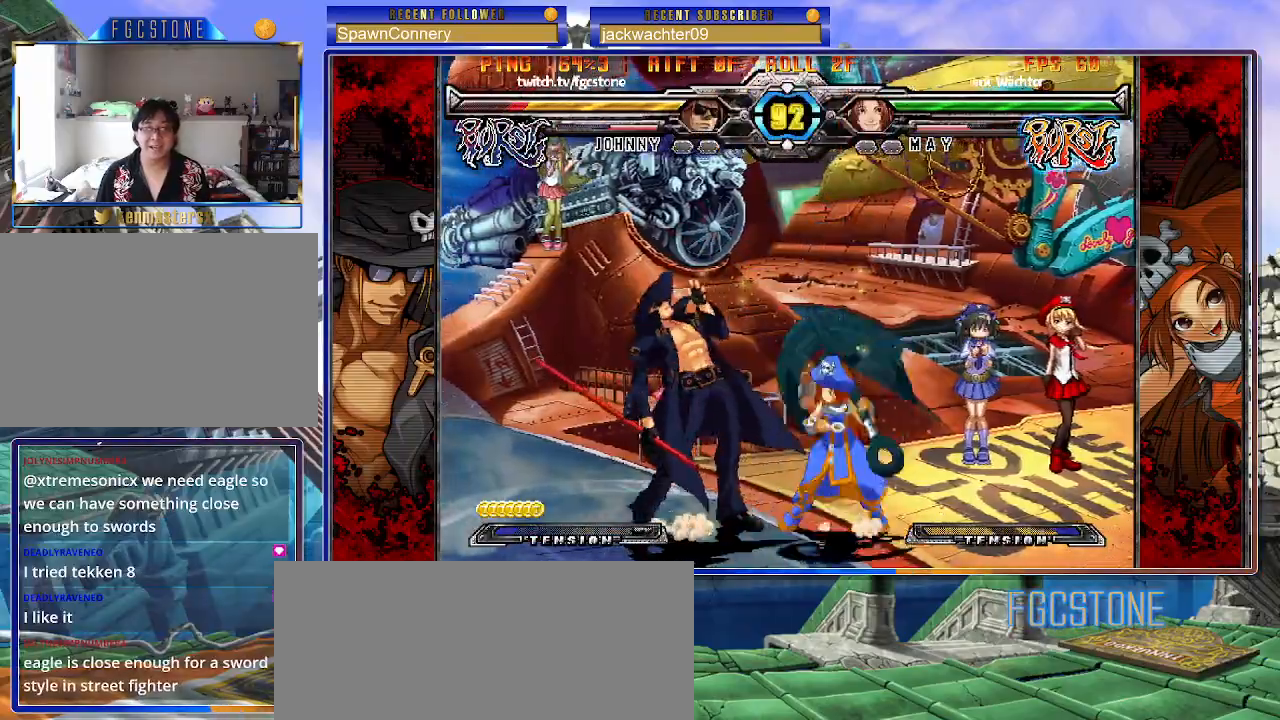
{"dt_ms": 500, "buttons": [], "left_stick": "down-left", "events": [[133, "D", "down"], [133, "HS", "down"], [250, "D", "up"], [250, "HS", "up"]]}
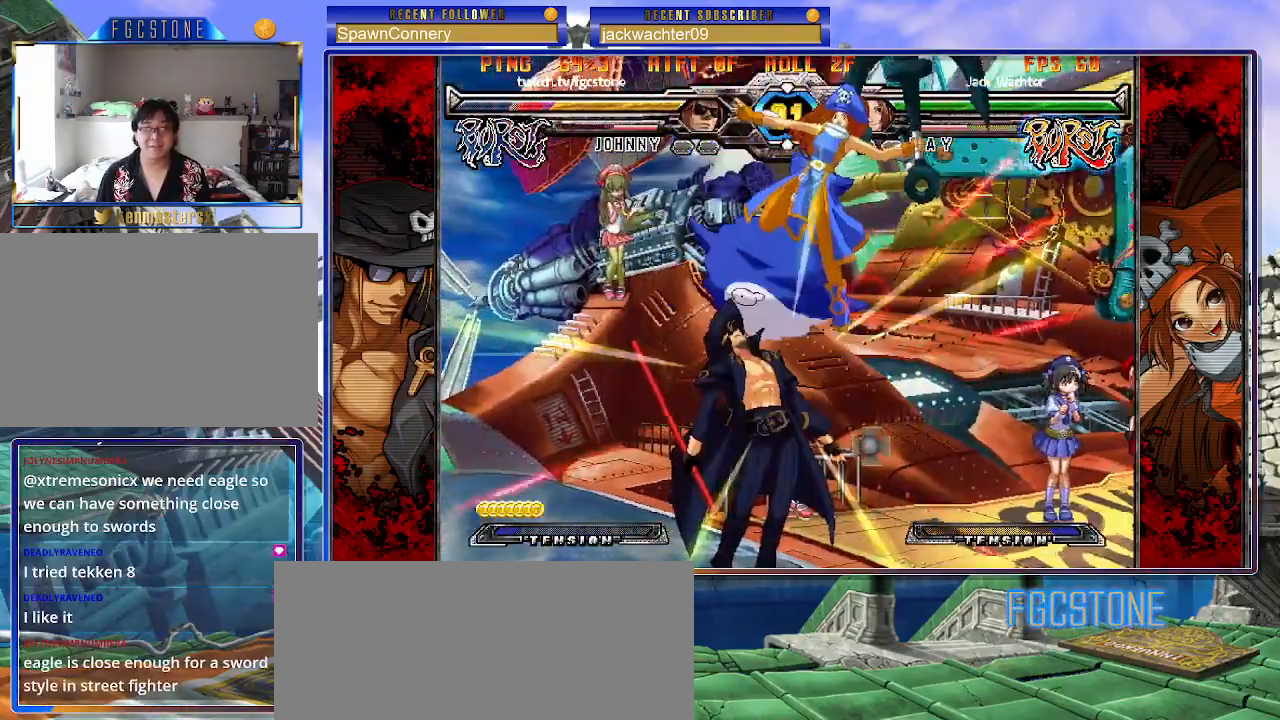
{"dt_ms": 500, "buttons": ["K"], "left_stick": "center", "events": [[133, "left_stick", "center"], [300, "K", "down"], [333, "S", "down"], [400, "K", "up"], [467, "S", "up"], [483, "K", "down"]]}
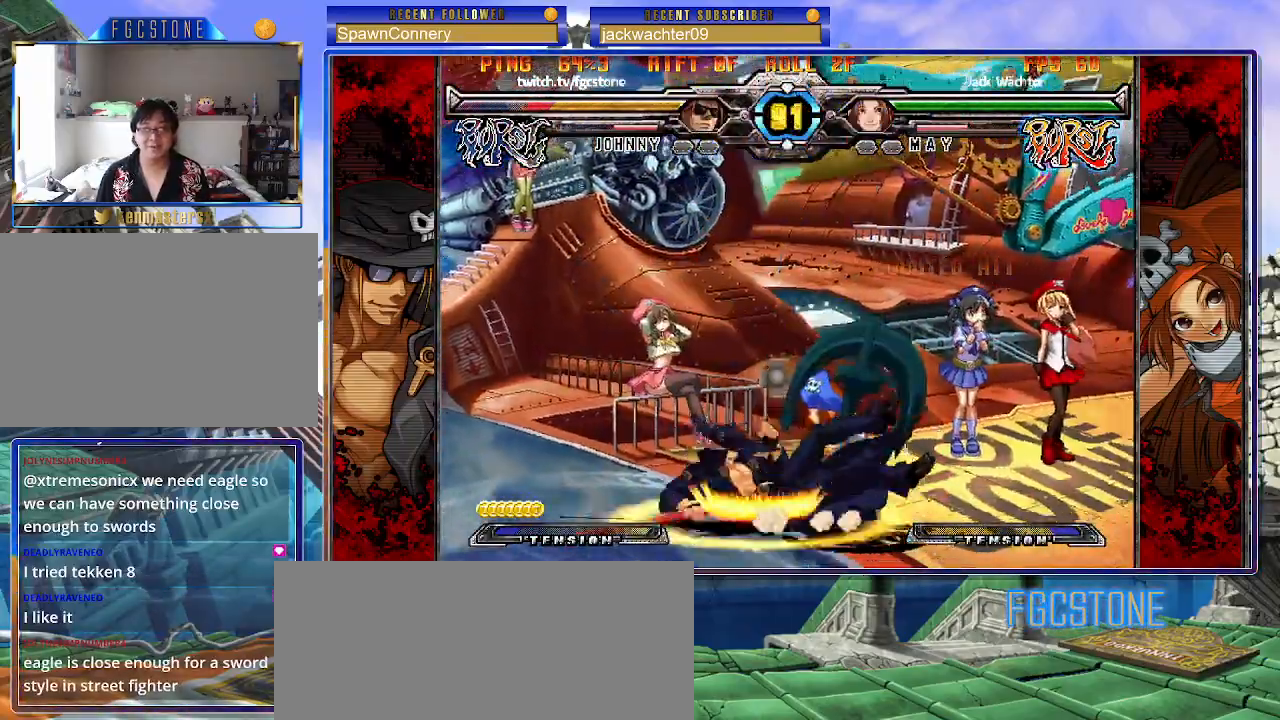
{"dt_ms": 500, "buttons": [], "left_stick": "center", "events": [[17, "S", "down"], [17, "left_stick", "right"], [83, "K", "up"], [117, "K", "down"], [133, "S", "up"], [183, "S", "down"], [217, "K", "up"], [283, "K", "down"], [317, "S", "up"], [333, "S", "down"], [450, "K", "up"], [450, "left_stick", "center"], [483, "S", "up"]]}
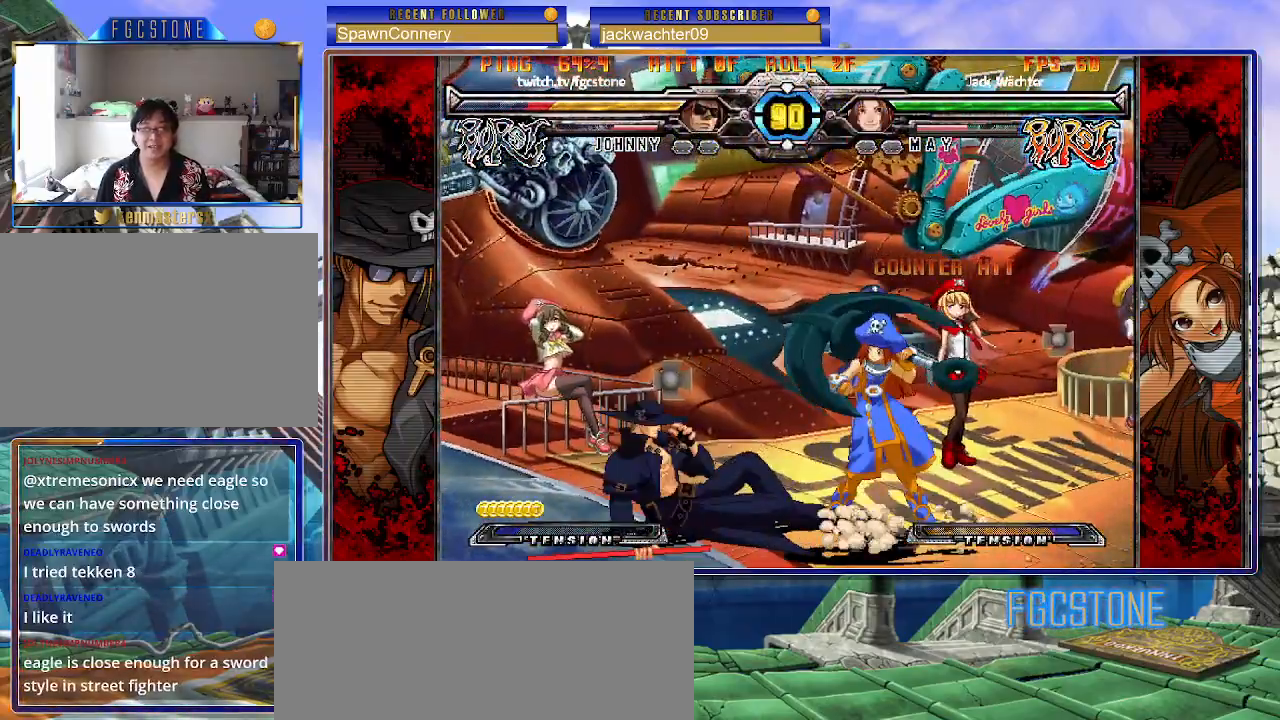
{"dt_ms": 500, "buttons": [], "left_stick": "left", "events": [[200, "left_stick", "left"]]}
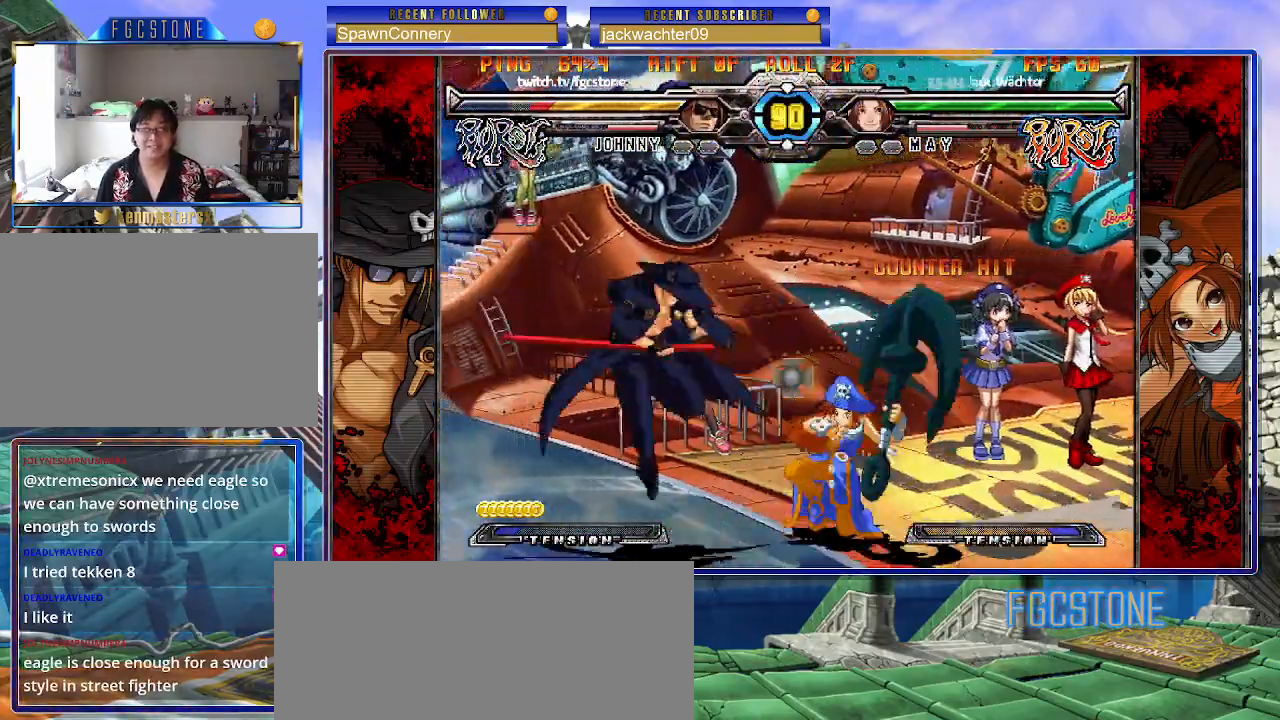
{"dt_ms": 500, "buttons": ["HS"], "left_stick": "left", "events": [[100, "K", "down"], [217, "K", "up"], [267, "HS", "down"], [367, "HS", "up"], [417, "HS", "down"]]}